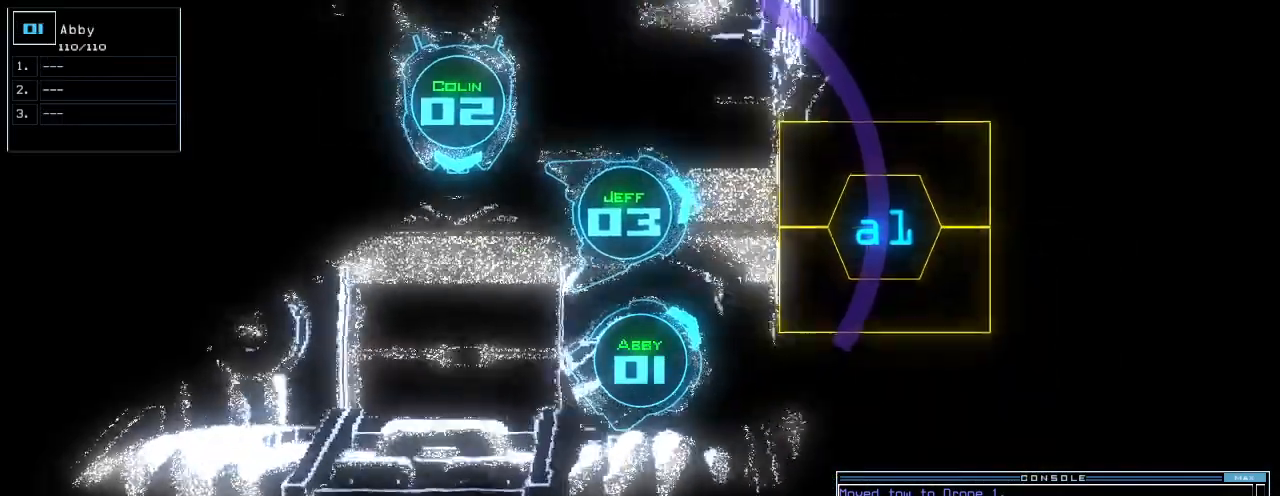
Gameplay with keyboard; each line is a JSON object with the keys held at the frame after it. "events" lists presses ("down") and releases ("up") of ".", "0", "1", "2", "3", "4", "5", "6", "7", "8", "9", "a", "b", "backspace", "c", "caps_lock", "comma", "ctrl_l", "ctrl_r", "d", "down", "e", "equals", "escape", "f", "f12", "g", "h", "i", "j", "k", "l", "left", "m", "minus", "n", "o", "p", "q", "quote", "r", "return", "right", "s", "semicolon", "shift_l", "shift_r", "space", "t", "tab", "tilde", "u", "up", "v", "w", "x", "y" and "z" between this image and that frame as [ms after this image, input, new state], when the widget could be followed in between. No other keys are recorded. Mouse input is not recorded. Not read: other_keys.
{"keys": ["up"], "events": [[220, "down", "up"], [240, "right", "up"], [380, "2", "down"], [380, "up", "down"], [420, "2", "up"]]}
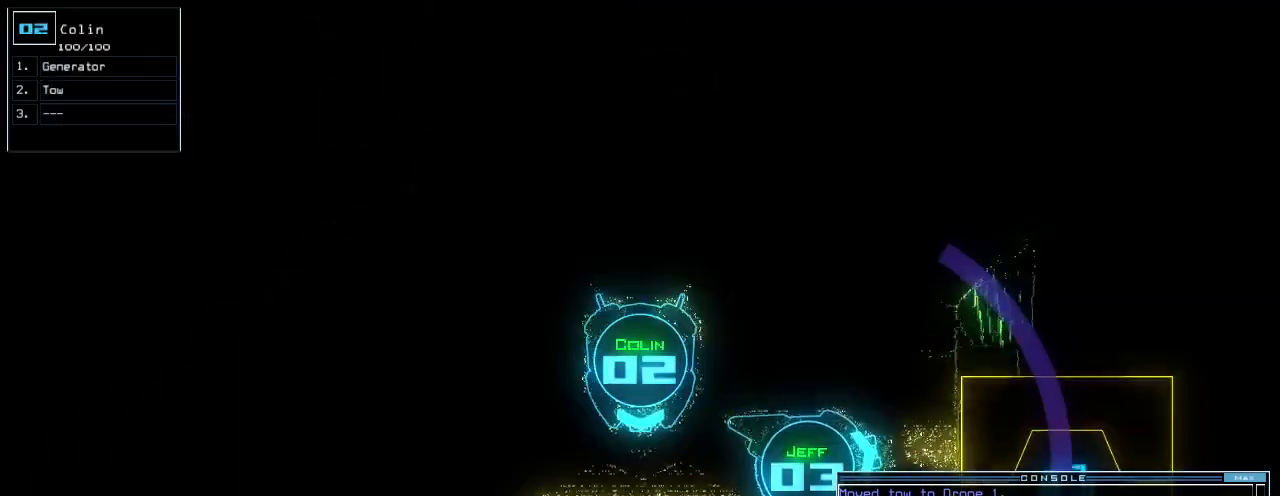
{"keys": ["left"], "events": [[80, "right", "down"], [180, "left", "down"], [200, "right", "up"], [420, "up", "up"]]}
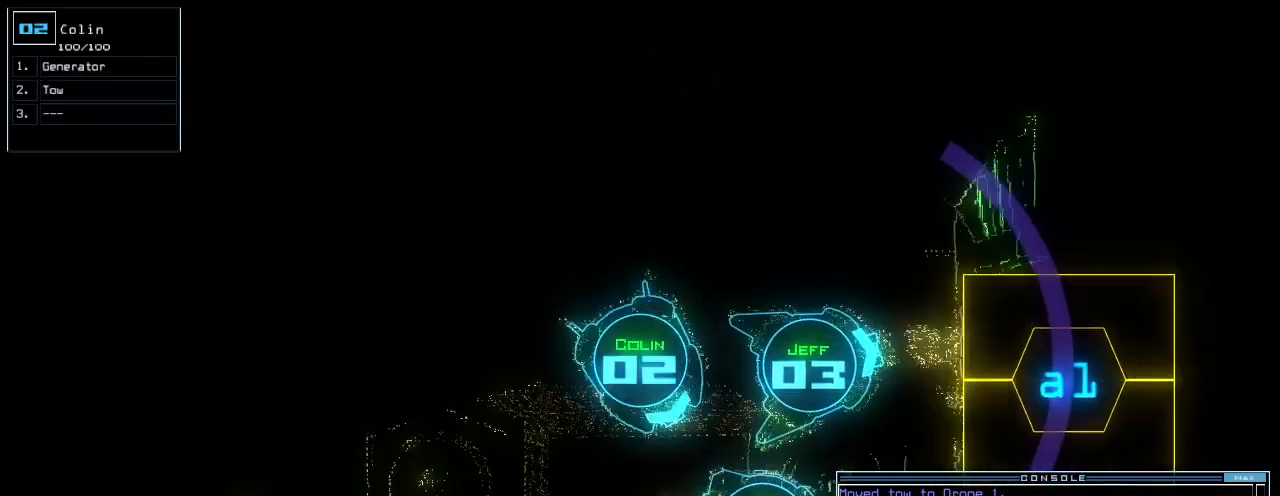
{"keys": [], "events": [[40, "down", "down"], [160, "left", "up"], [420, "down", "up"]]}
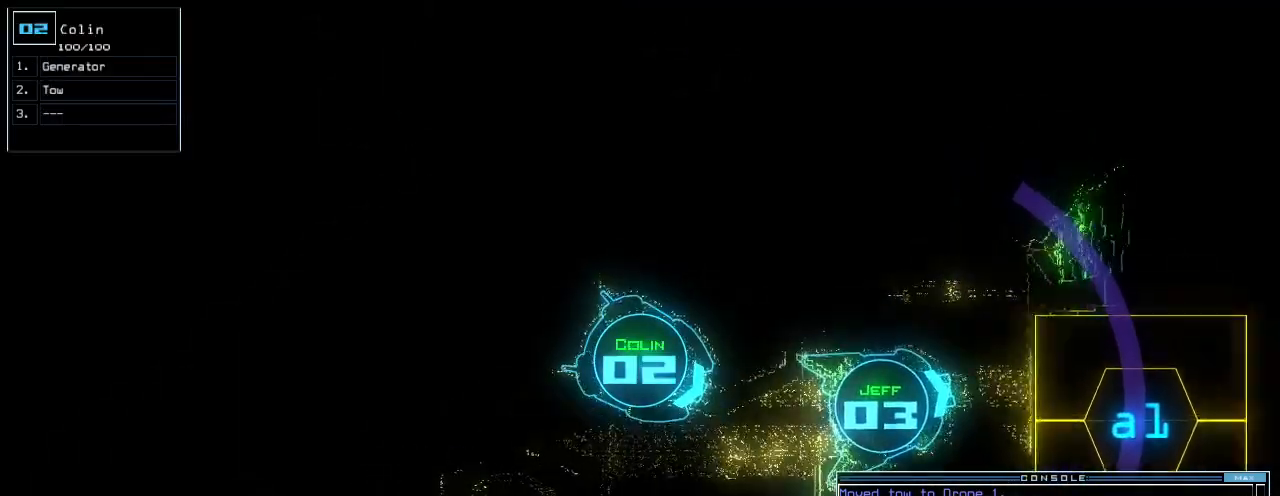
{"keys": [], "events": [[20, "space", "down"], [120, "space", "up"]]}
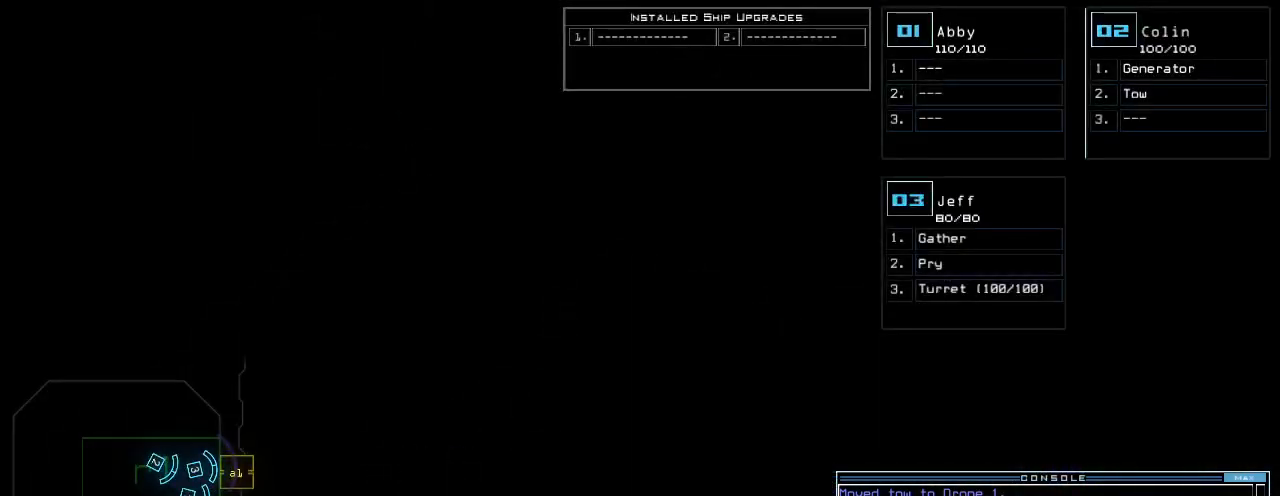
{"keys": [], "events": []}
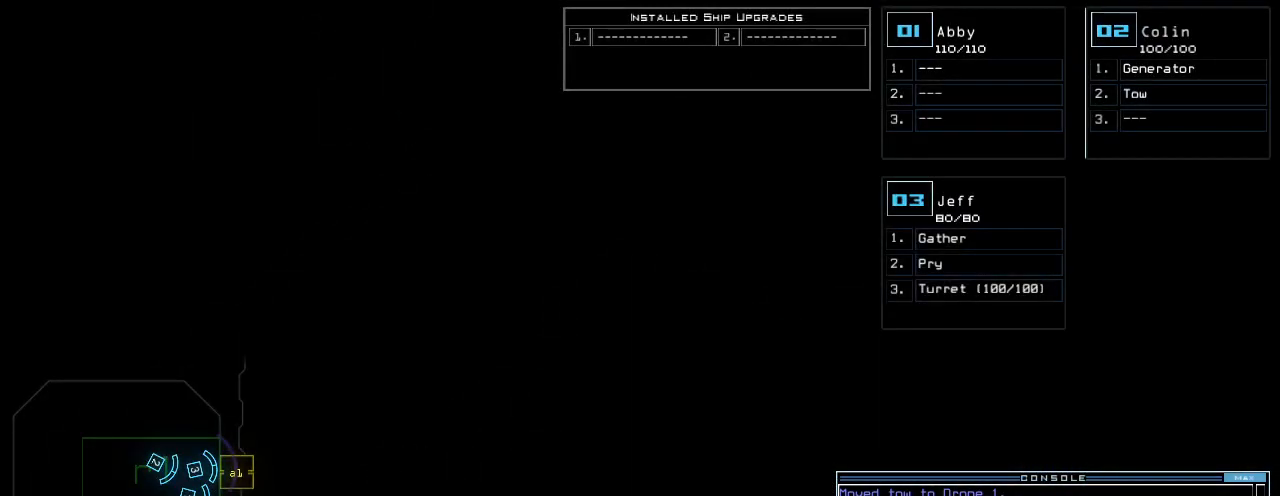
{"keys": [], "events": []}
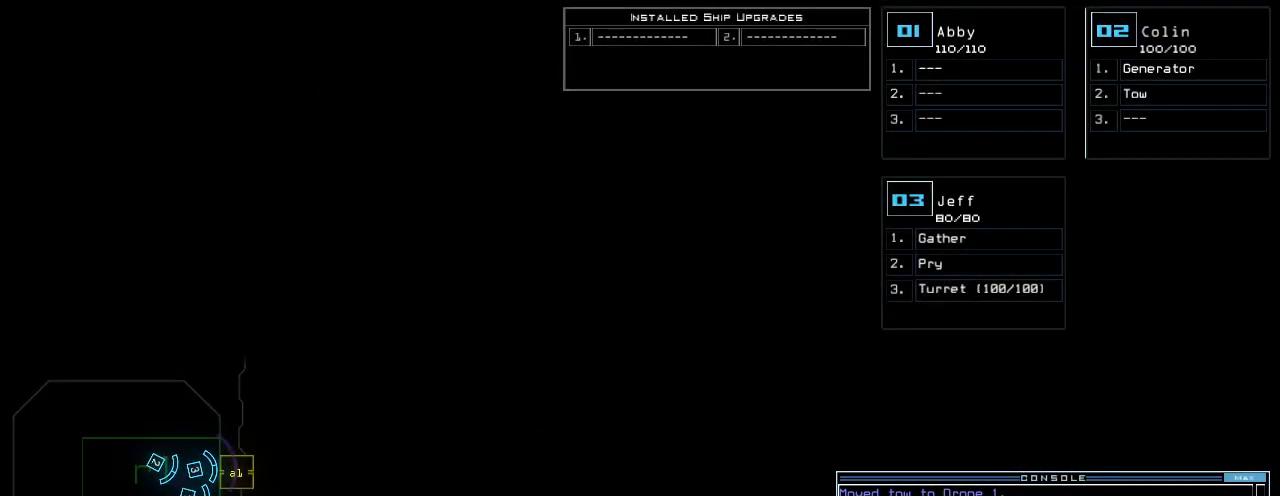
{"keys": [], "events": []}
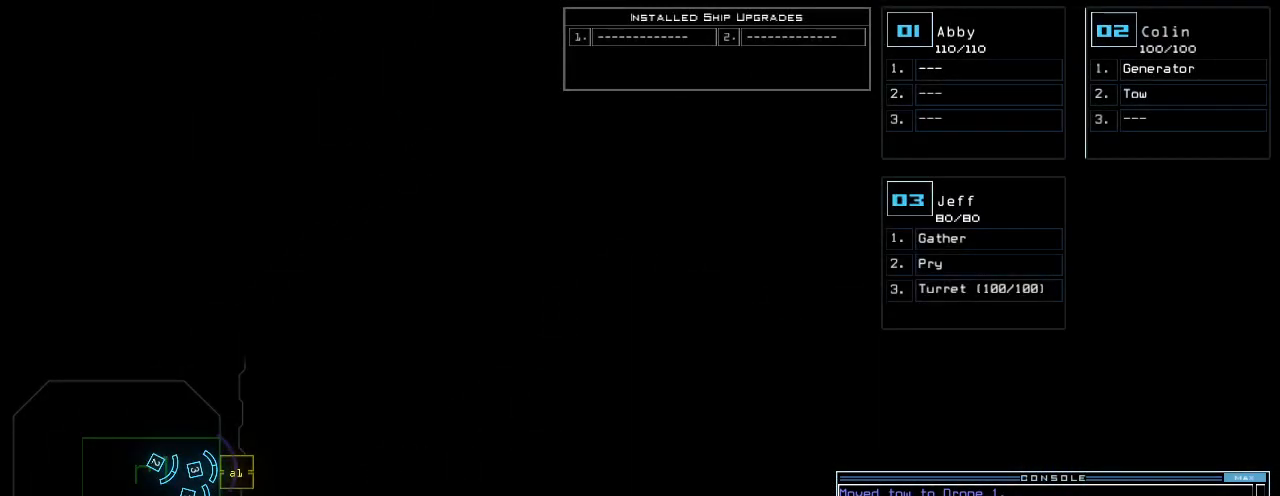
{"keys": ["g"], "events": [[160, "3", "down"], [220, "3", "up"], [480, "g", "down"]]}
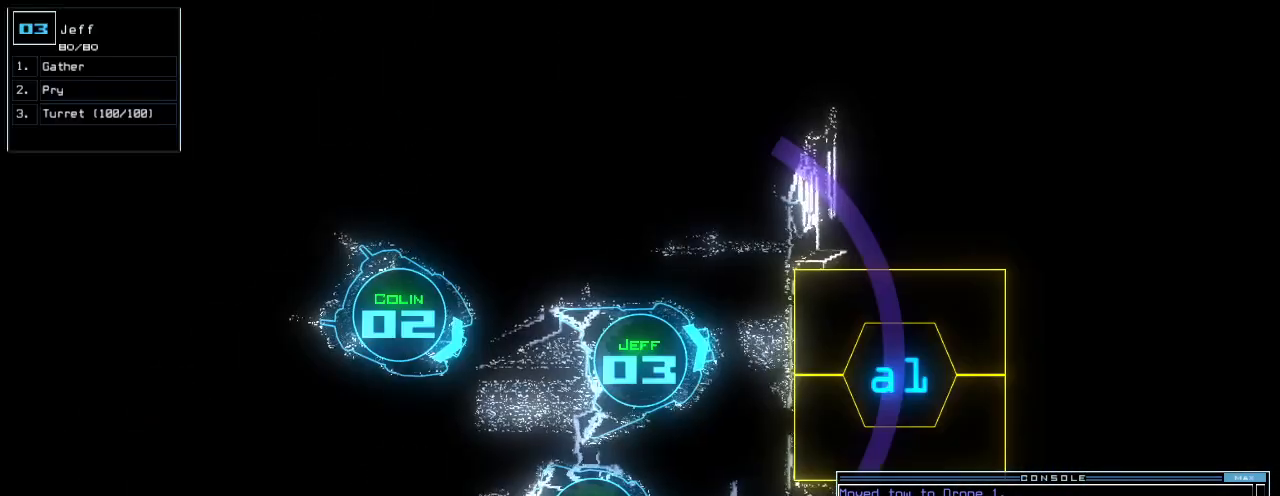
{"keys": [], "events": [[60, "o", "down"], [80, "g", "up"], [120, "o", "up"]]}
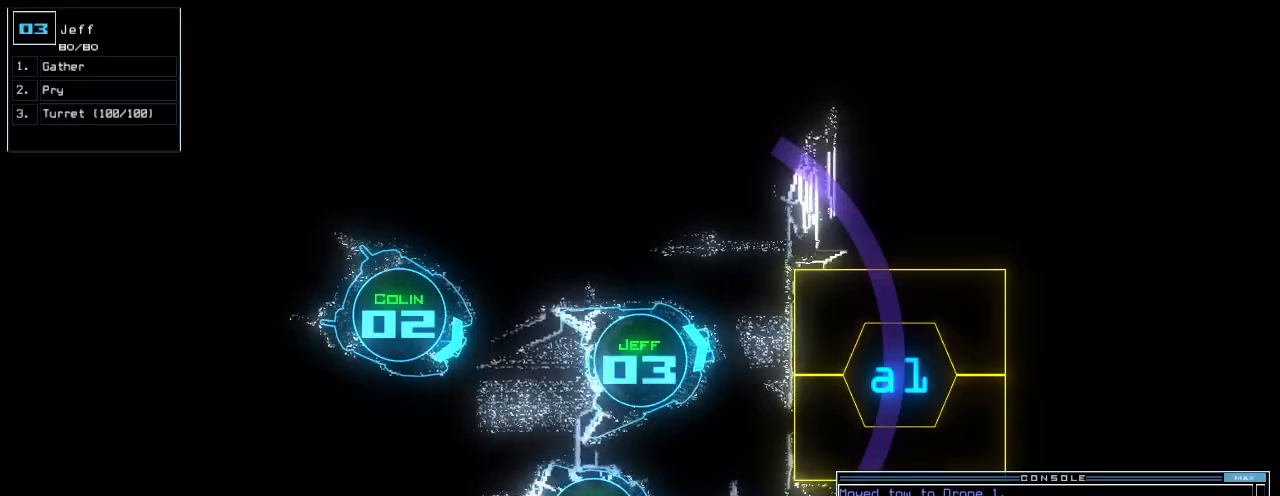
{"keys": ["."], "events": [[400, "return", "down"], [440, ".", "down"], [480, "return", "up"]]}
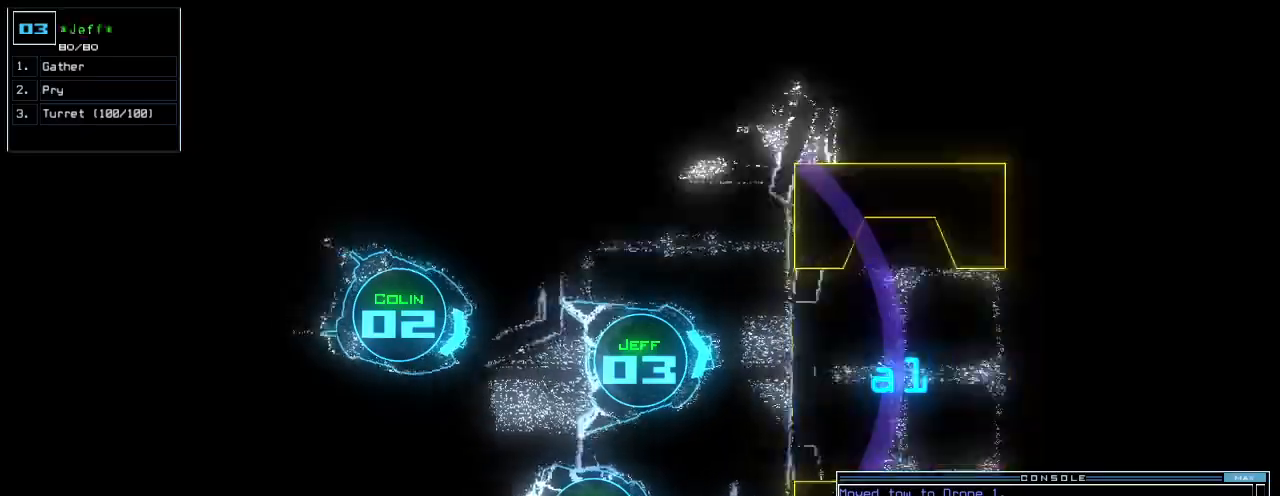
{"keys": ["up"], "events": [[20, ".", "up"], [100, "up", "down"]]}
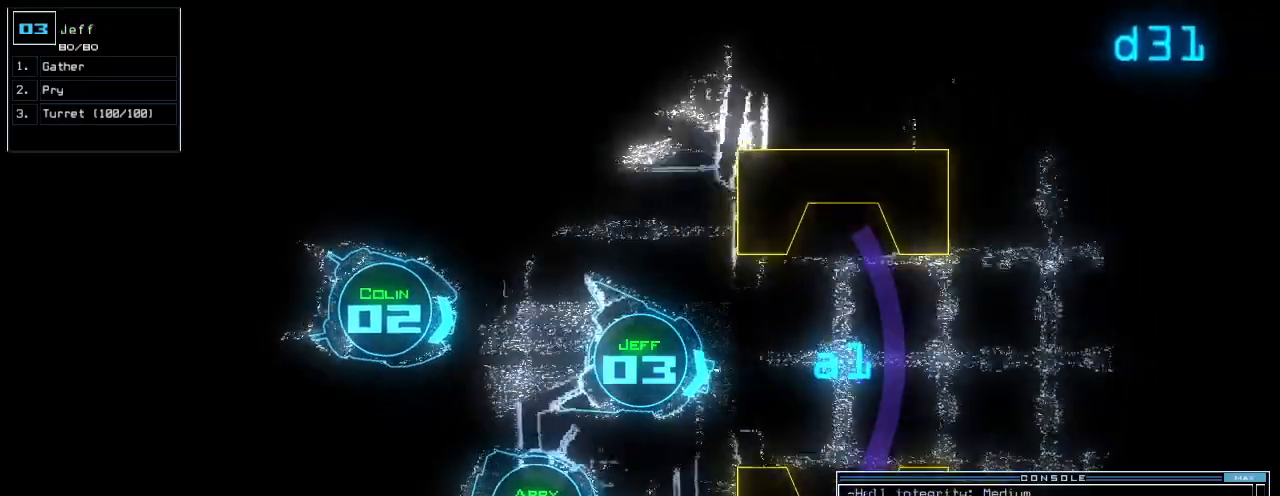
{"keys": ["up"], "events": [[120, "left", "down"], [240, "left", "up"]]}